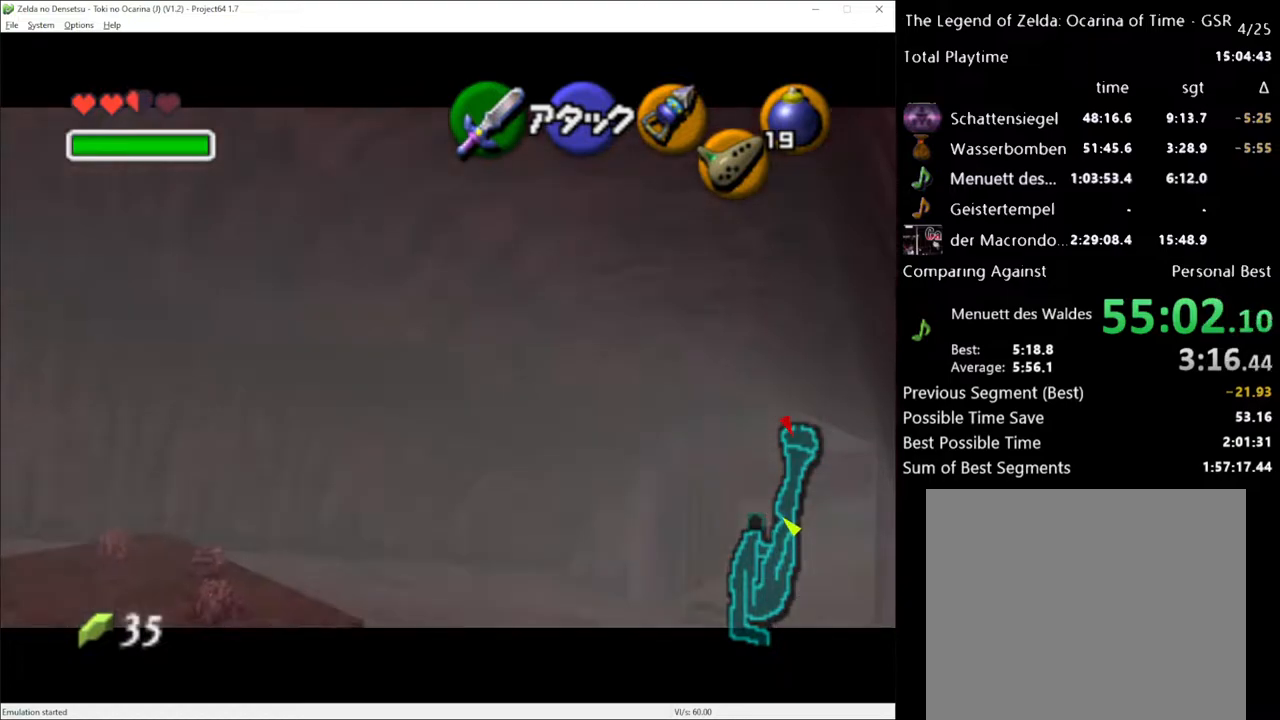
Gameplay with a controller (Xbox layout); each line is a JSON object with the inputs held at the frame after it. "events" lists button and stick changes between this image and that frame as [ms after this image, input, new state], when the widget could be followed in between. Not read: L3 R3.
{"buttons": [], "left_stick": "up", "right_stick": "center", "events": []}
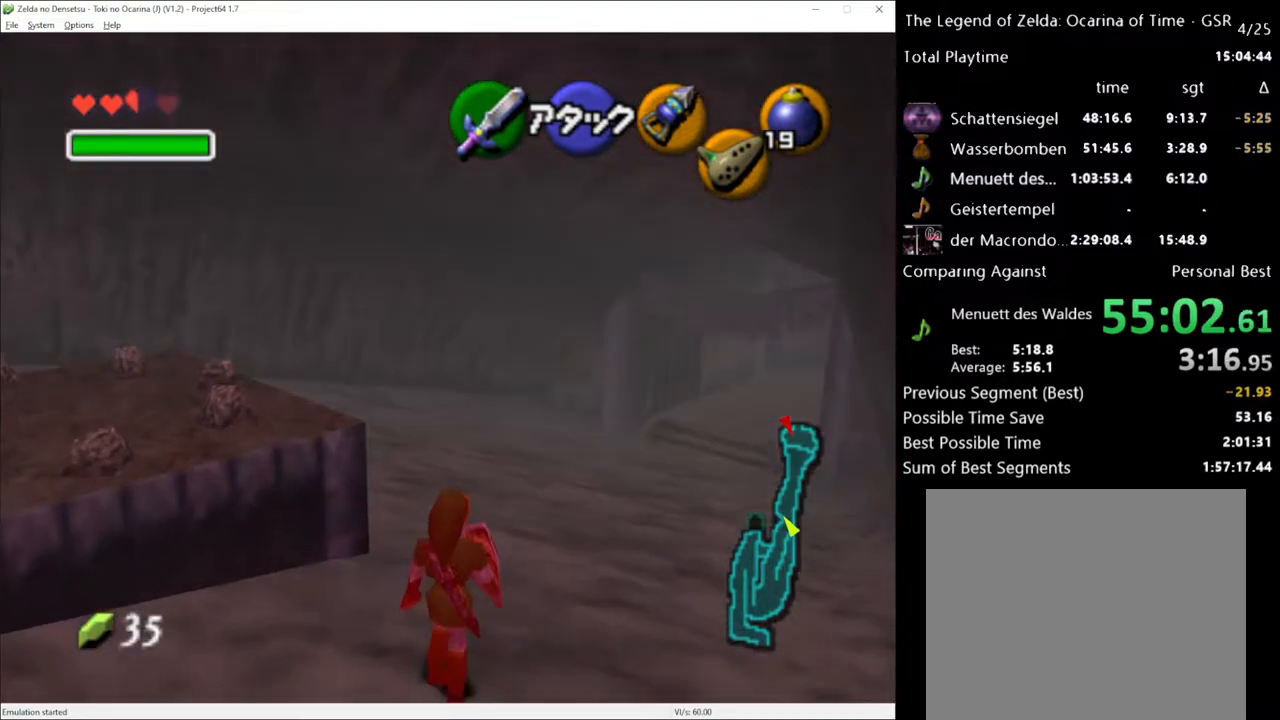
{"buttons": [], "left_stick": "up", "right_stick": "center", "events": [[17, "A", "down"], [167, "A", "up"]]}
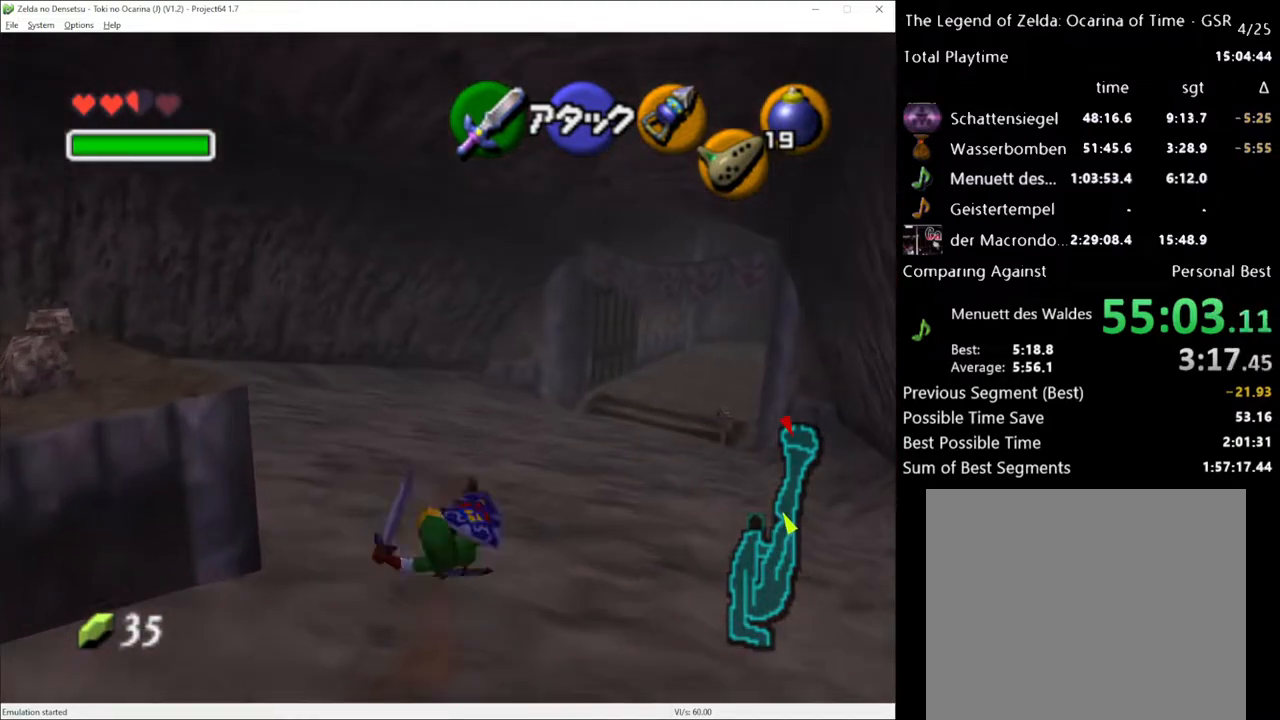
{"buttons": [], "left_stick": "up", "right_stick": "center", "events": [[300, "A", "down"], [417, "A", "up"]]}
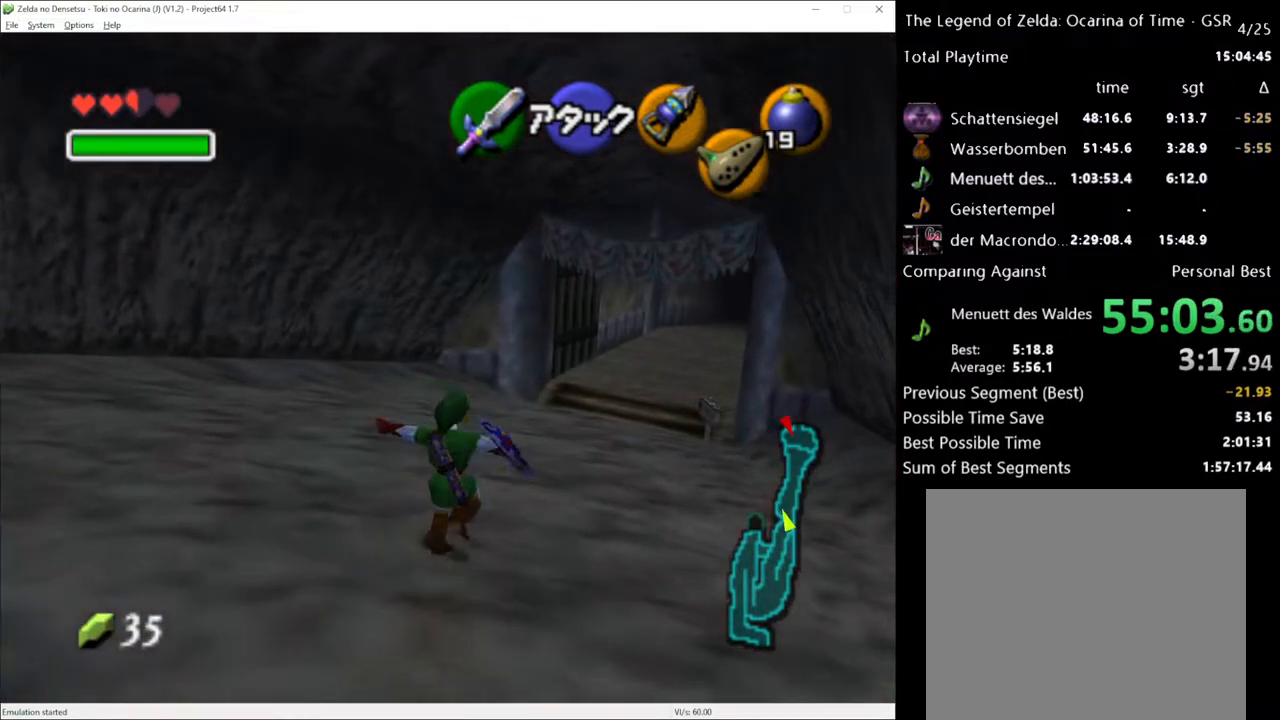
{"buttons": ["A"], "left_stick": "up", "right_stick": "center", "events": [[483, "A", "down"]]}
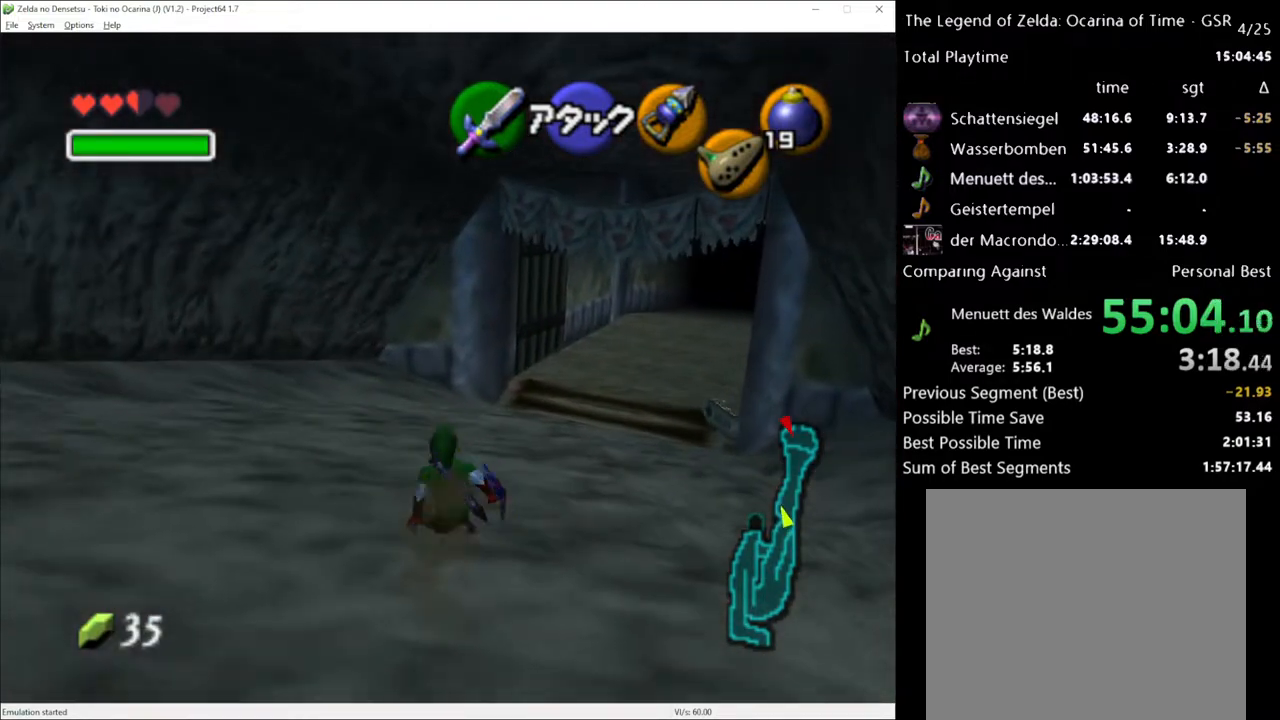
{"buttons": [], "left_stick": "up", "right_stick": "center", "events": [[167, "A", "up"]]}
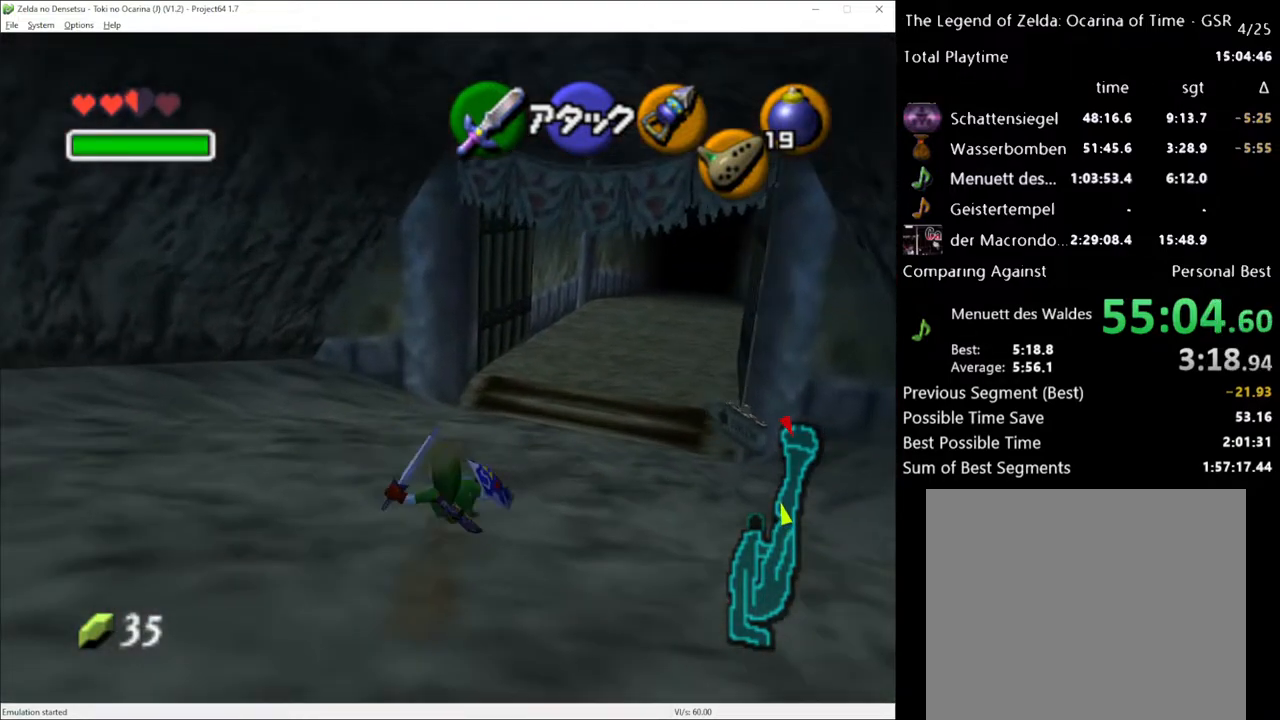
{"buttons": [], "left_stick": "up", "right_stick": "center", "events": [[200, "A", "down"], [367, "A", "up"]]}
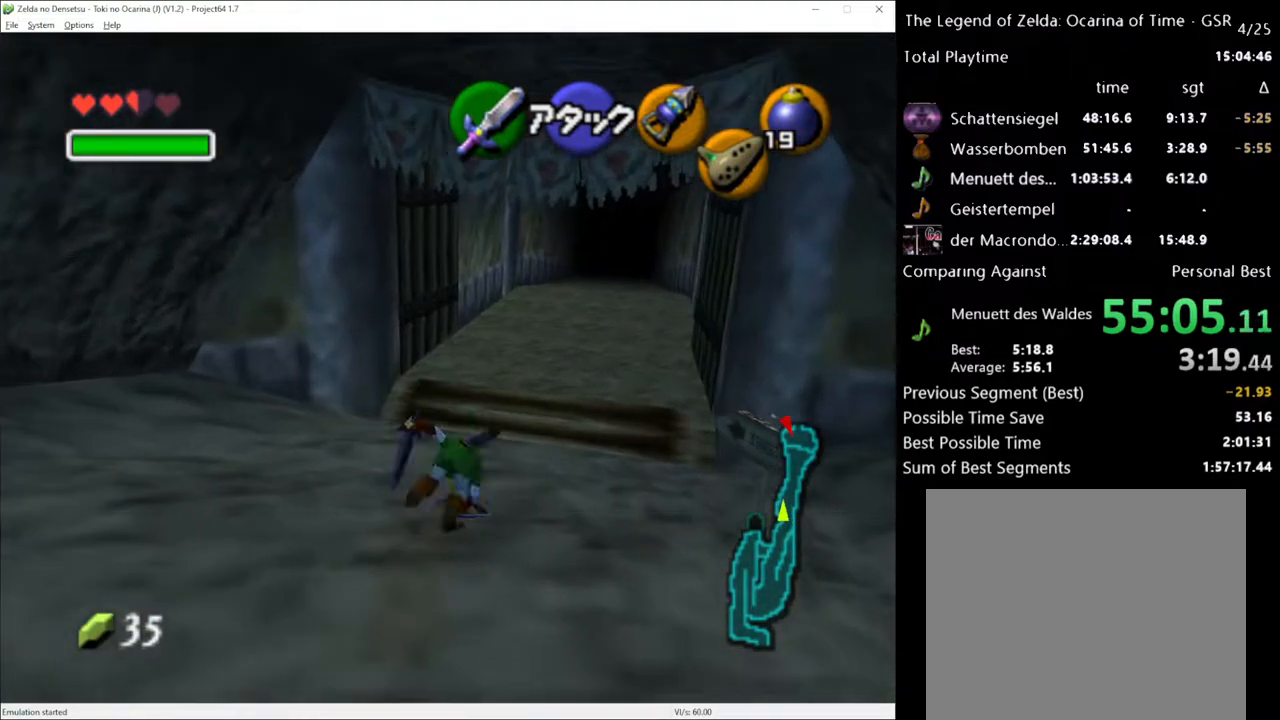
{"buttons": ["A"], "left_stick": "up", "right_stick": "center", "events": [[450, "A", "down"]]}
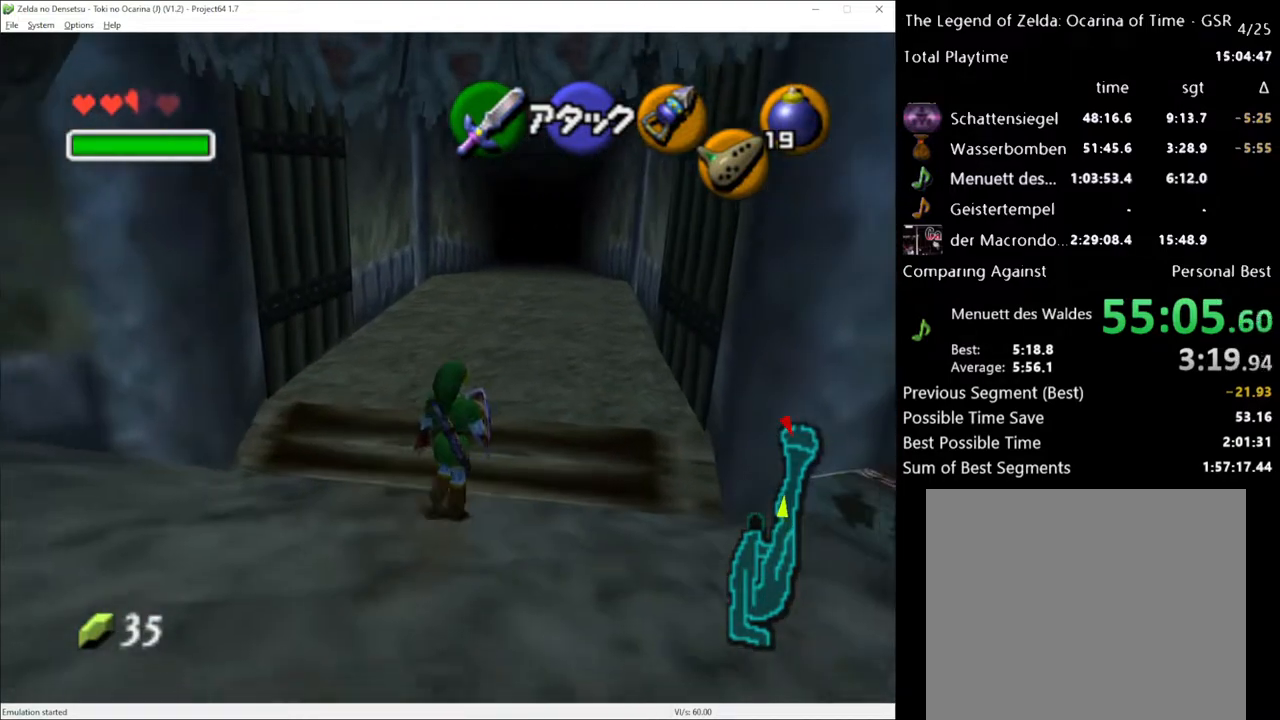
{"buttons": [], "left_stick": "up", "right_stick": "center", "events": [[117, "A", "up"]]}
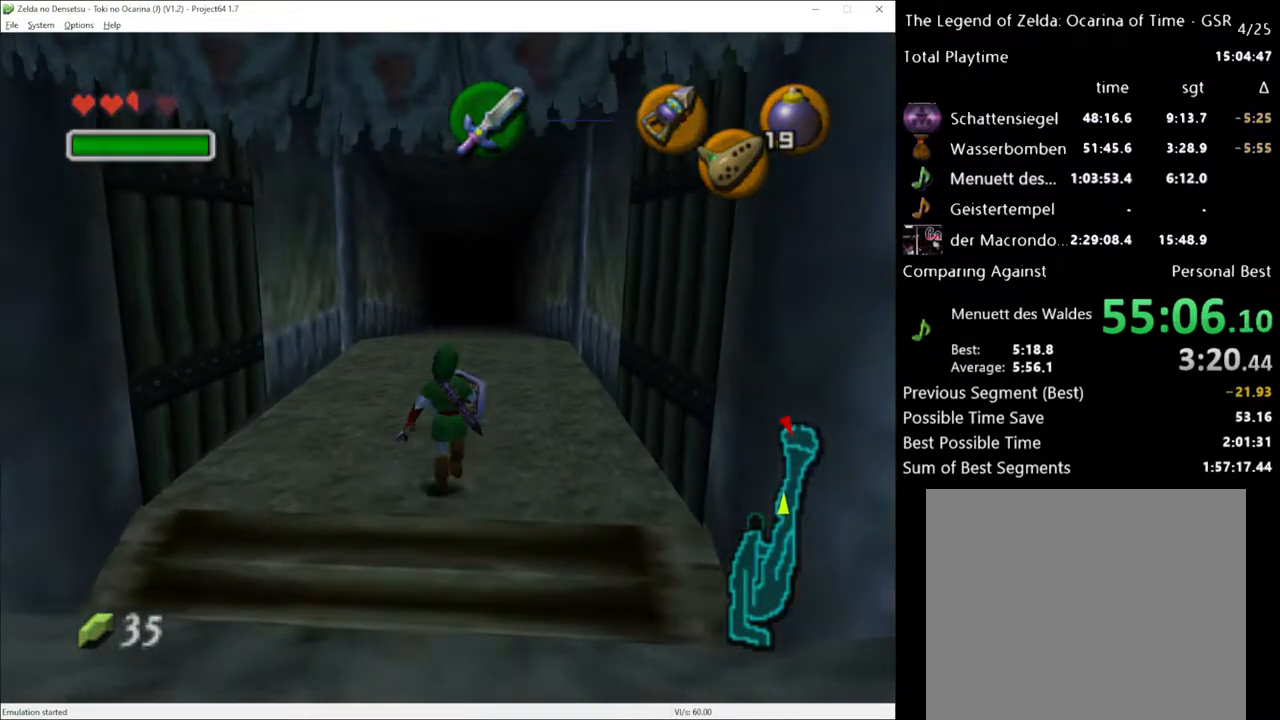
{"buttons": [], "left_stick": "center", "right_stick": "center", "events": [[300, "left_stick", "center"]]}
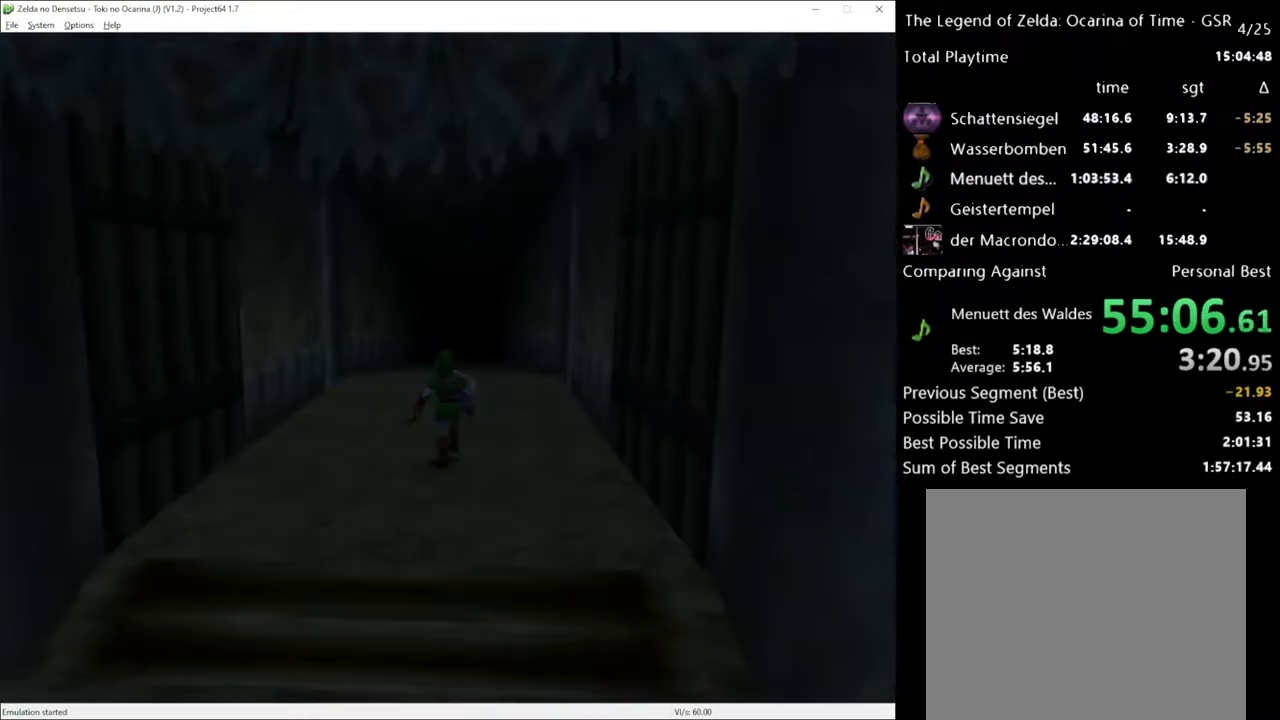
{"buttons": [], "left_stick": "center", "right_stick": "center", "events": []}
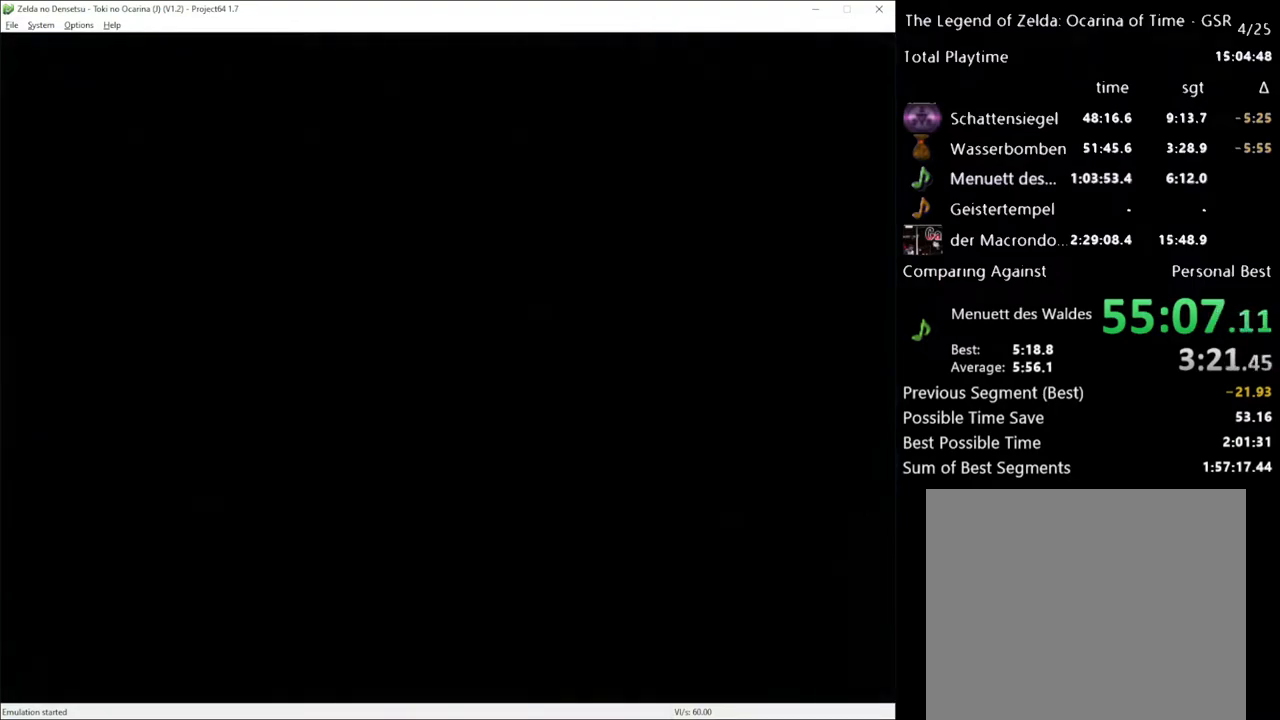
{"buttons": [], "left_stick": "up", "right_stick": "center", "events": [[400, "left_stick", "up"]]}
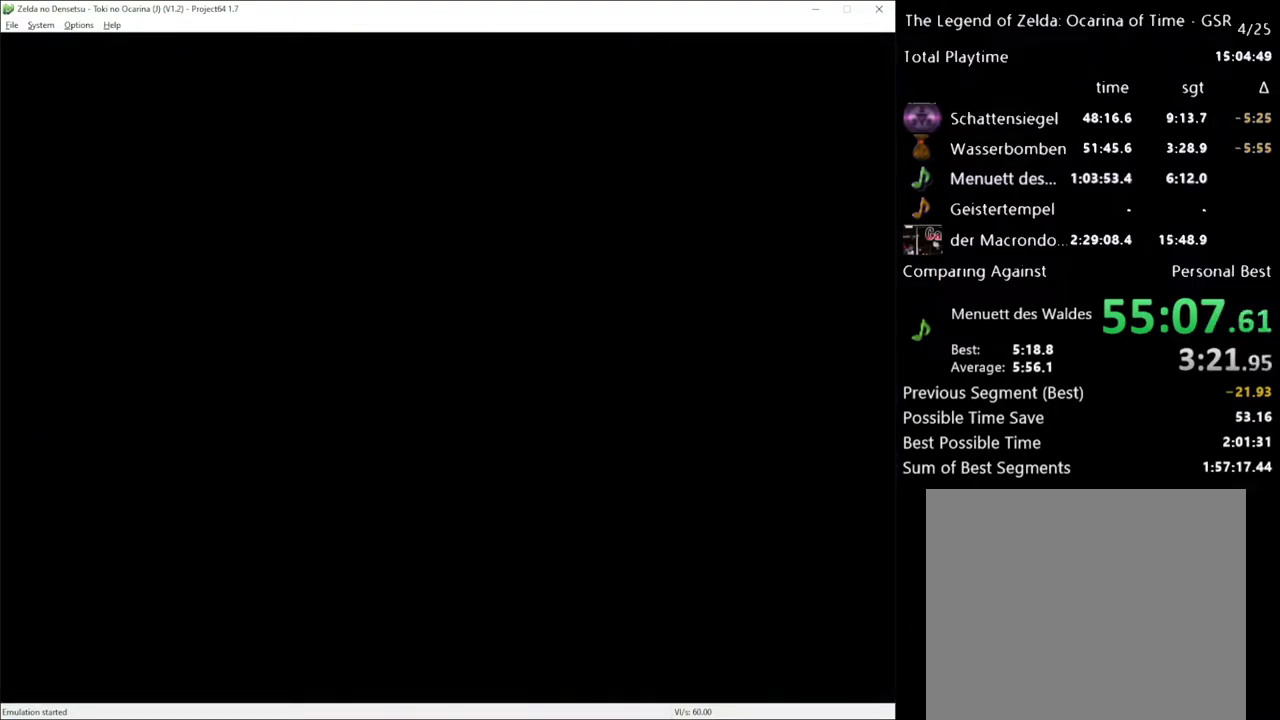
{"buttons": [], "left_stick": "up", "right_stick": "center", "events": [[17, "left_stick", "center"], [367, "left_stick", "up"]]}
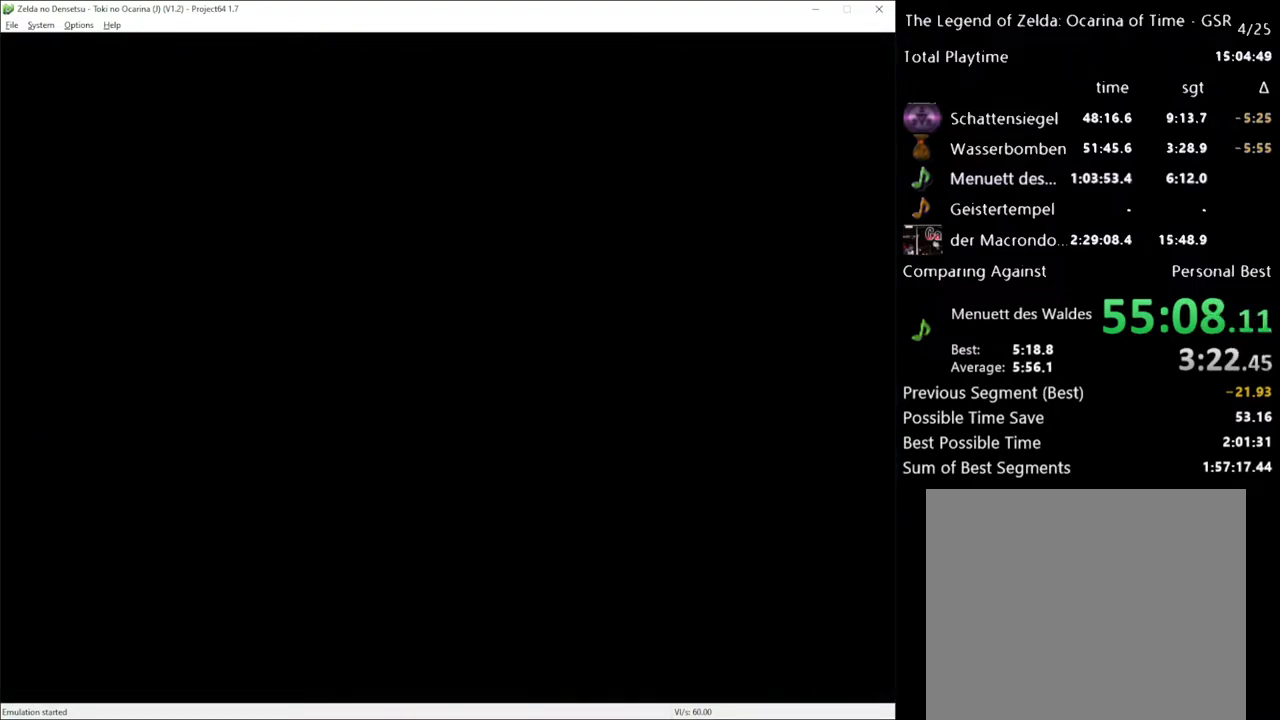
{"buttons": [], "left_stick": "up", "right_stick": "center", "events": []}
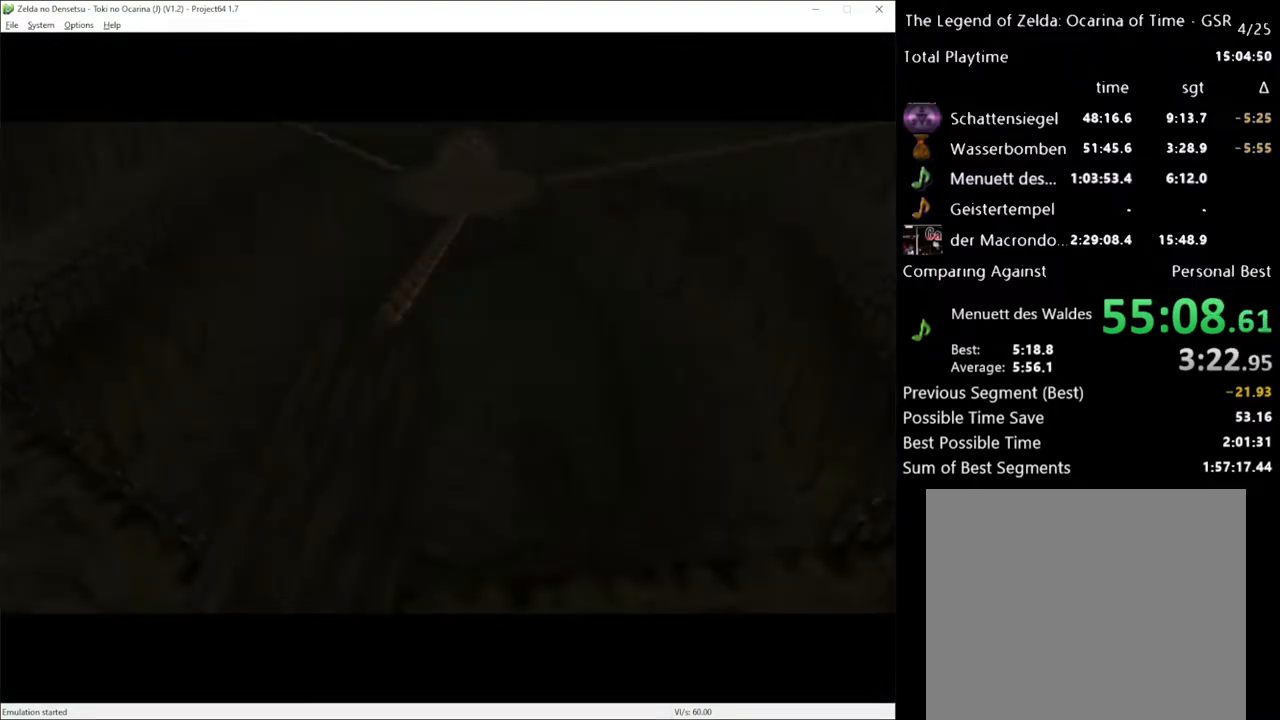
{"buttons": [], "left_stick": "up", "right_stick": "center", "events": []}
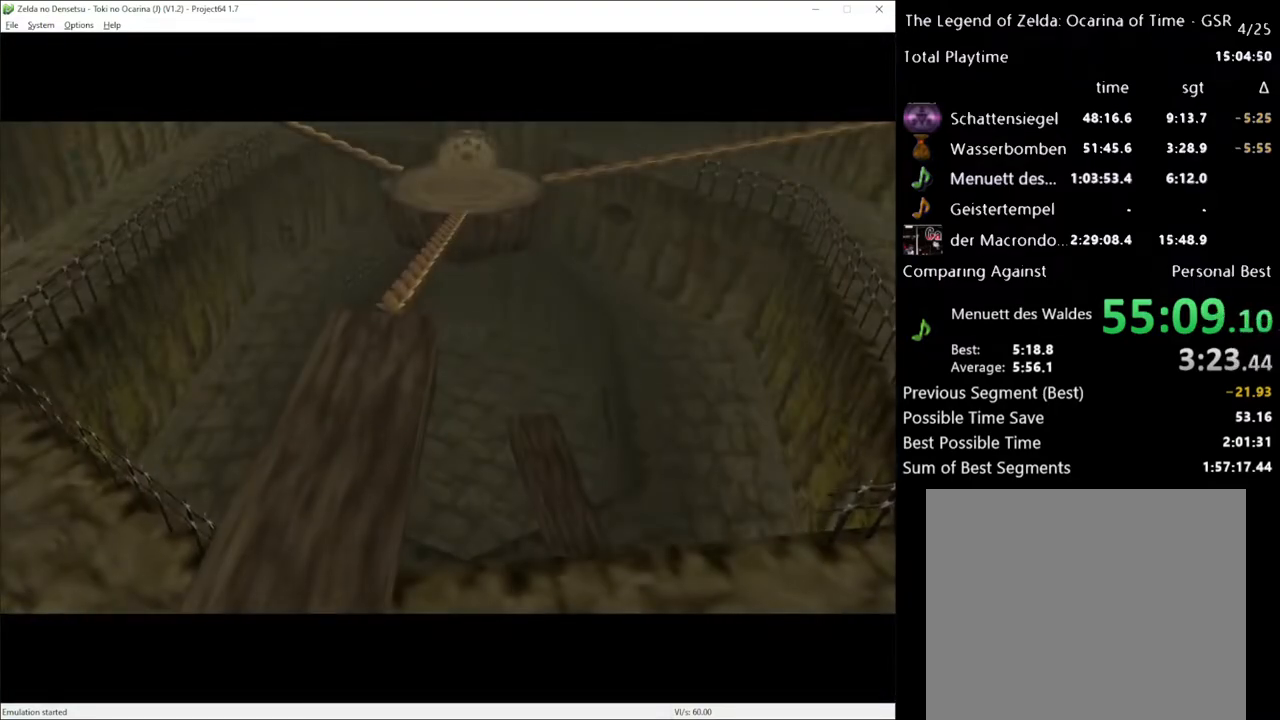
{"buttons": ["L1"], "left_stick": "up", "right_stick": "center", "events": [[367, "L1", "down"]]}
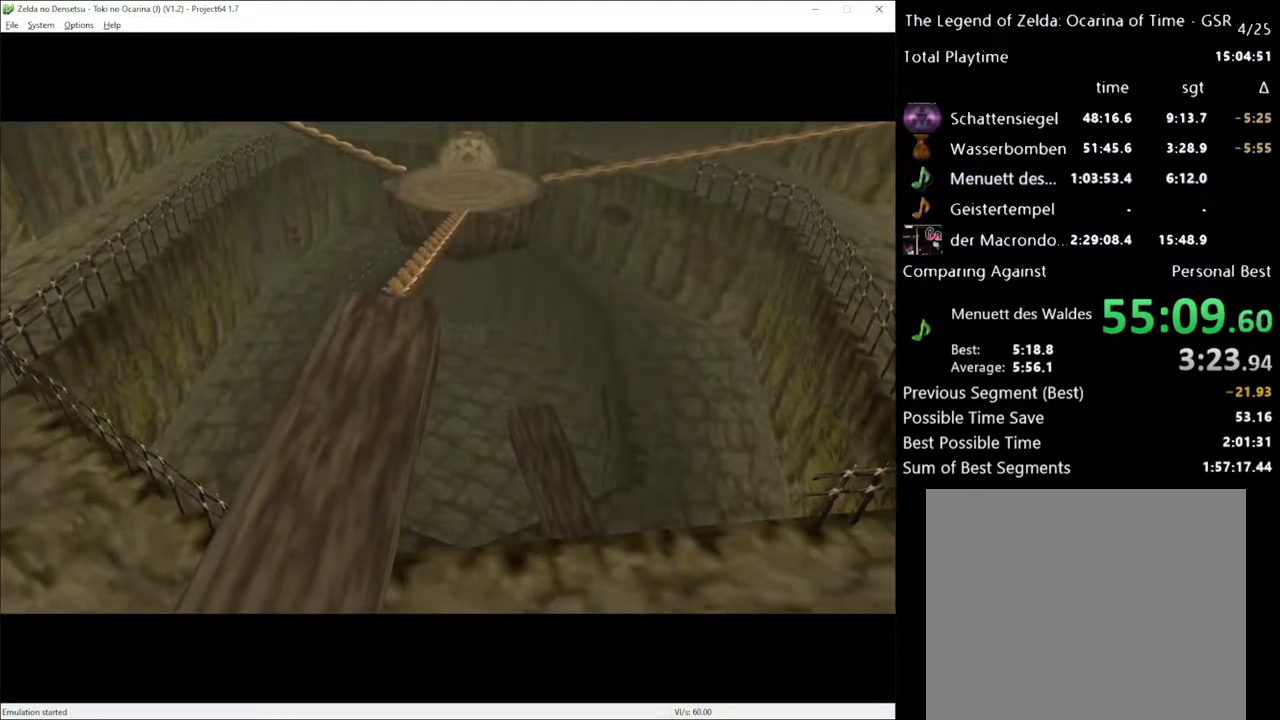
{"buttons": [], "left_stick": "up", "right_stick": "center", "events": [[50, "L1", "up"]]}
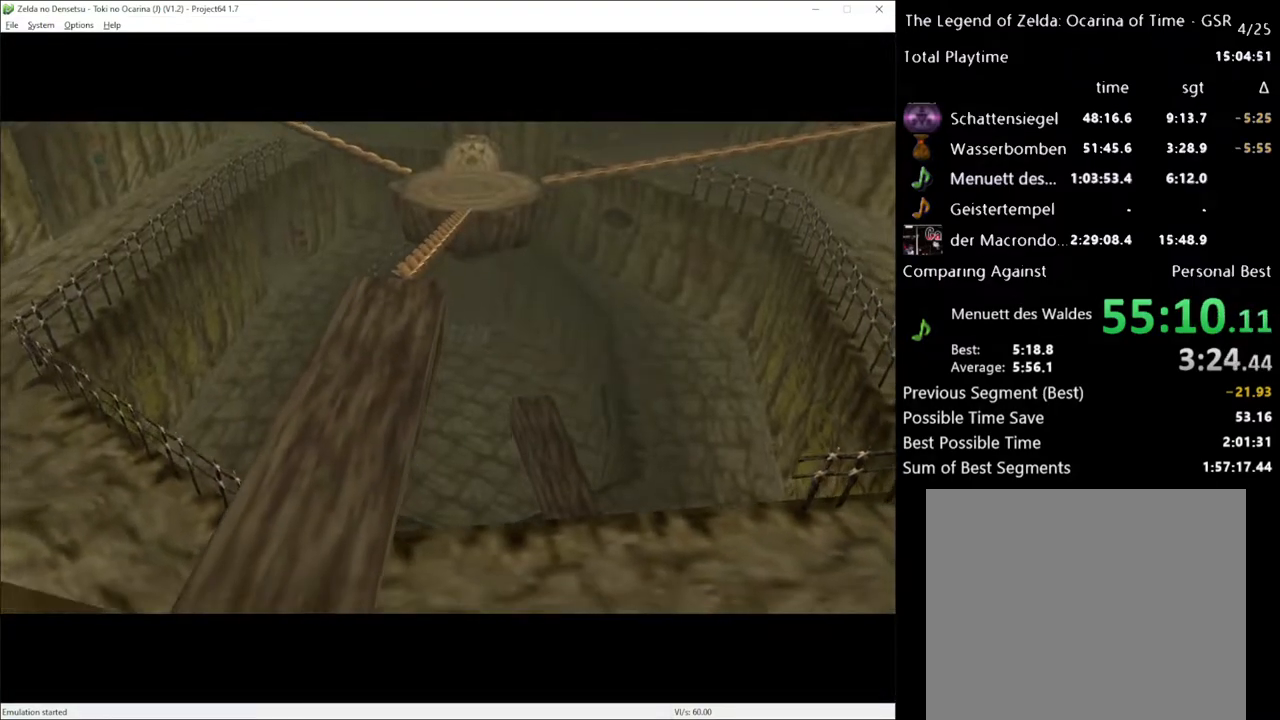
{"buttons": [], "left_stick": "up-right", "right_stick": "center", "events": [[367, "left_stick", "up-right"]]}
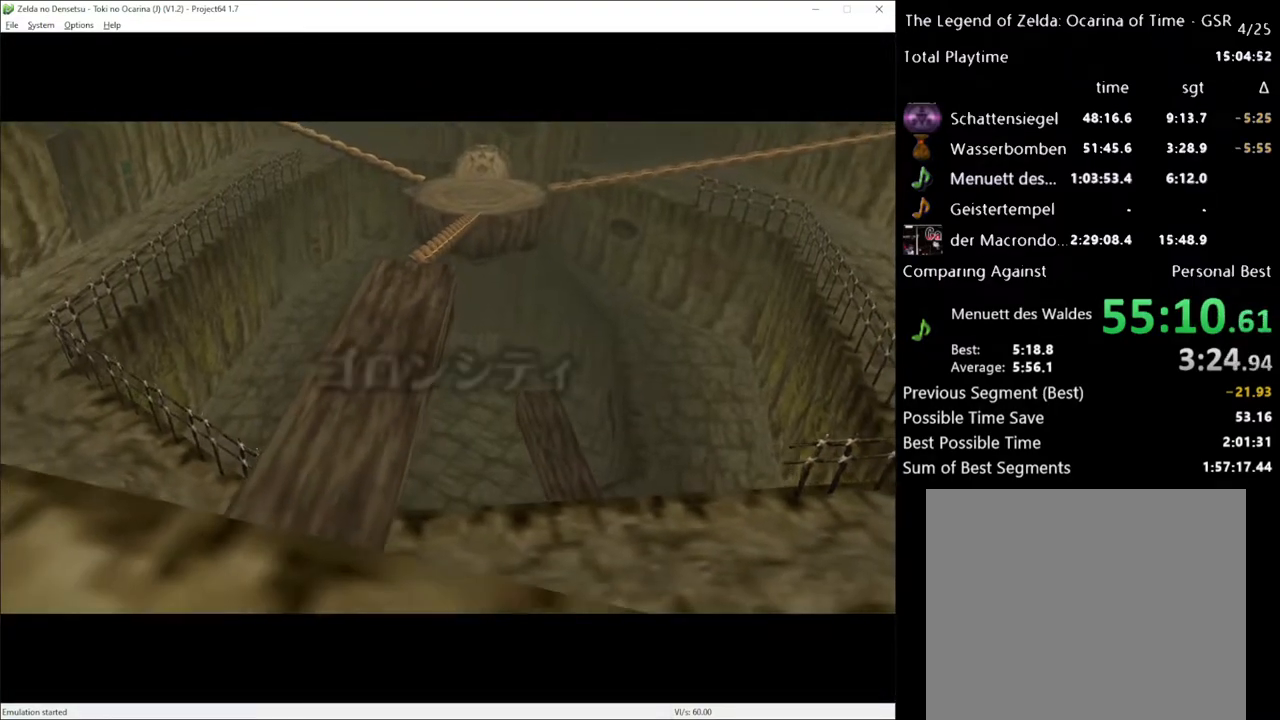
{"buttons": [], "left_stick": "up-right", "right_stick": "center", "events": []}
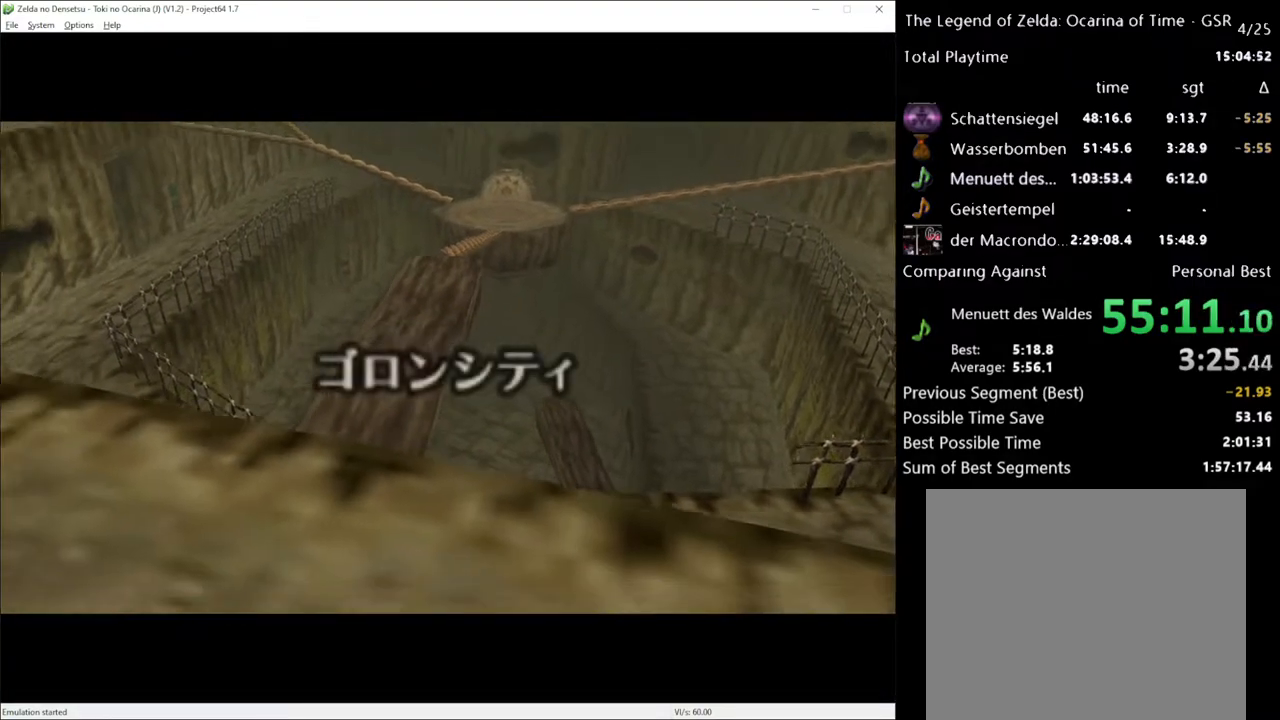
{"buttons": [], "left_stick": "up-right", "right_stick": "center", "events": []}
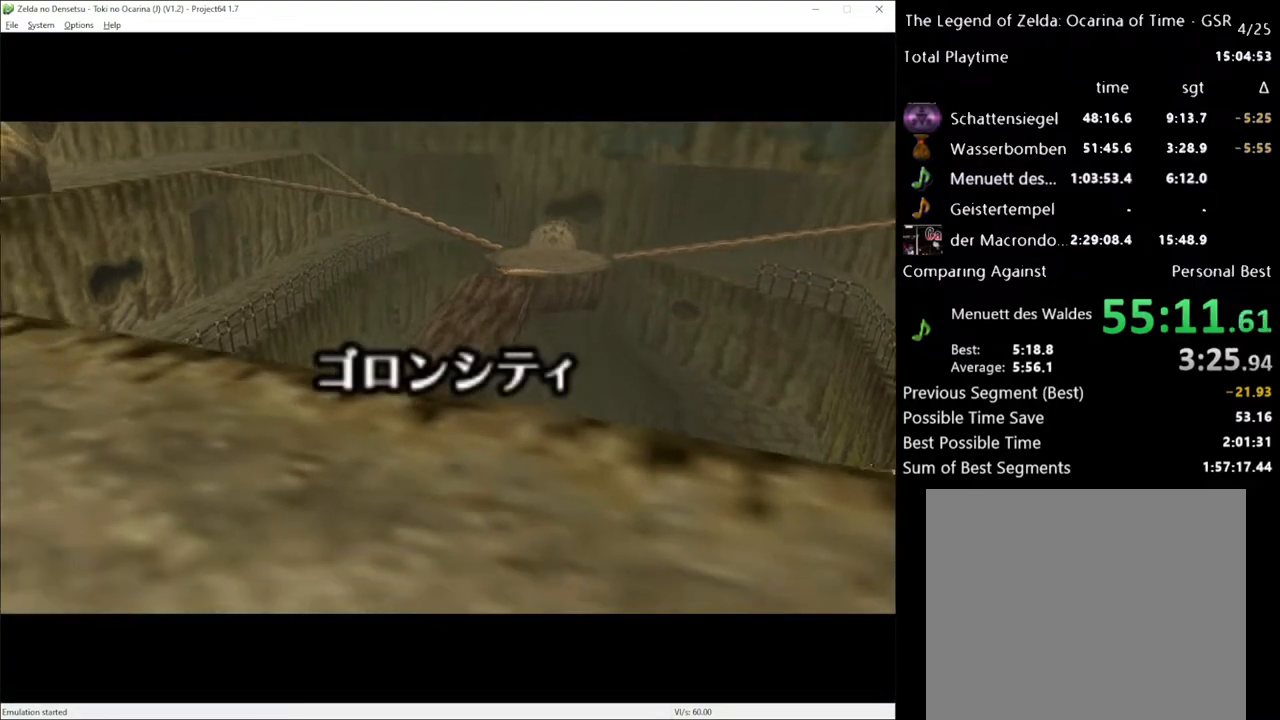
{"buttons": [], "left_stick": "up-right", "right_stick": "center", "events": []}
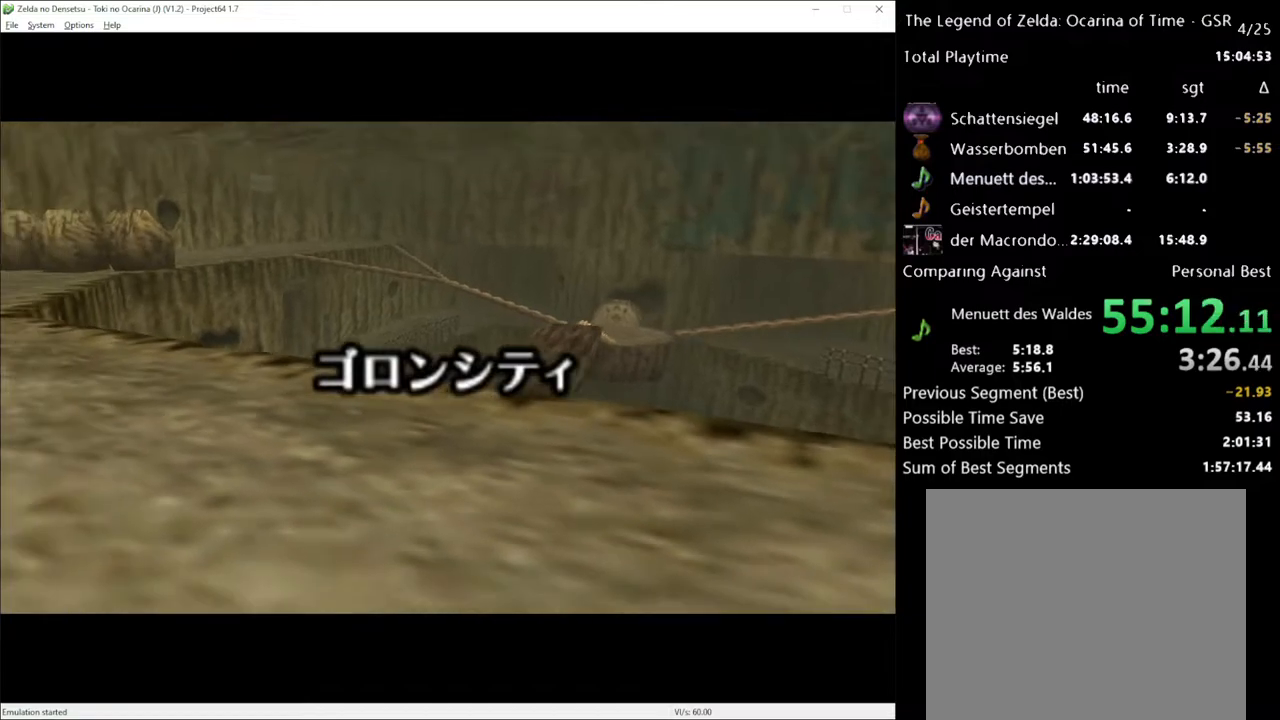
{"buttons": [], "left_stick": "up-right", "right_stick": "center", "events": []}
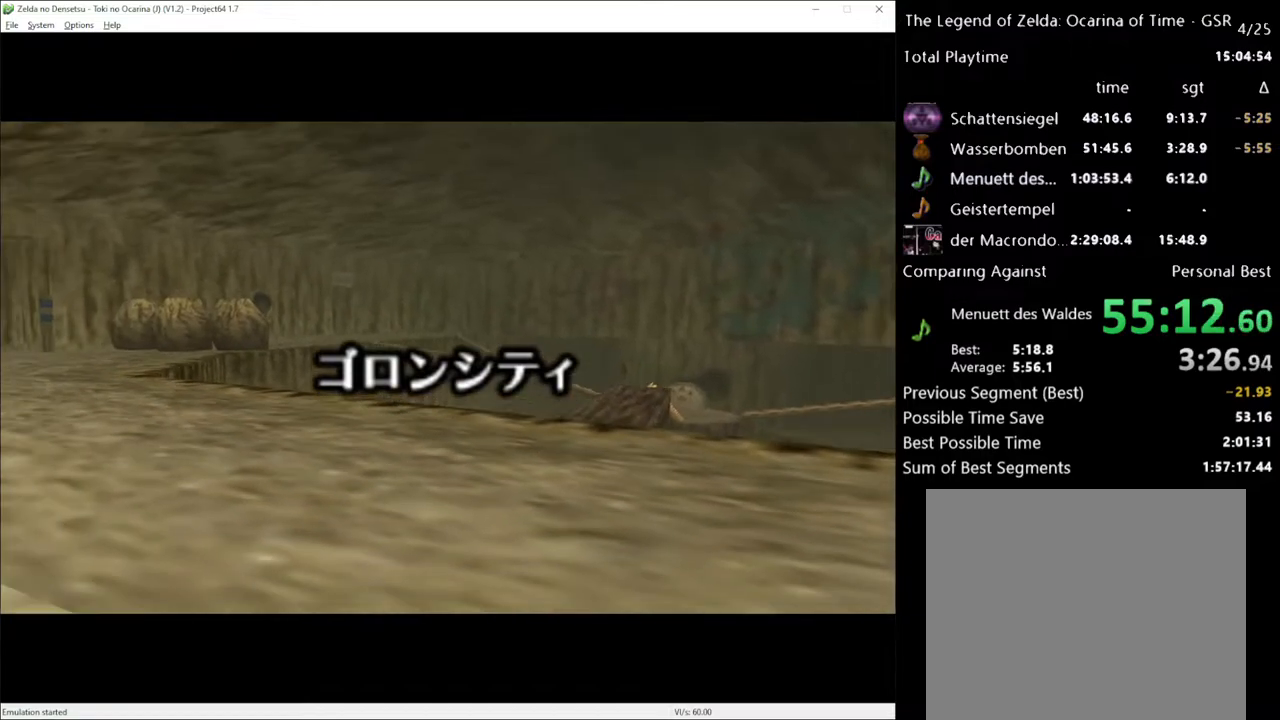
{"buttons": [], "left_stick": "up-right", "right_stick": "center", "events": []}
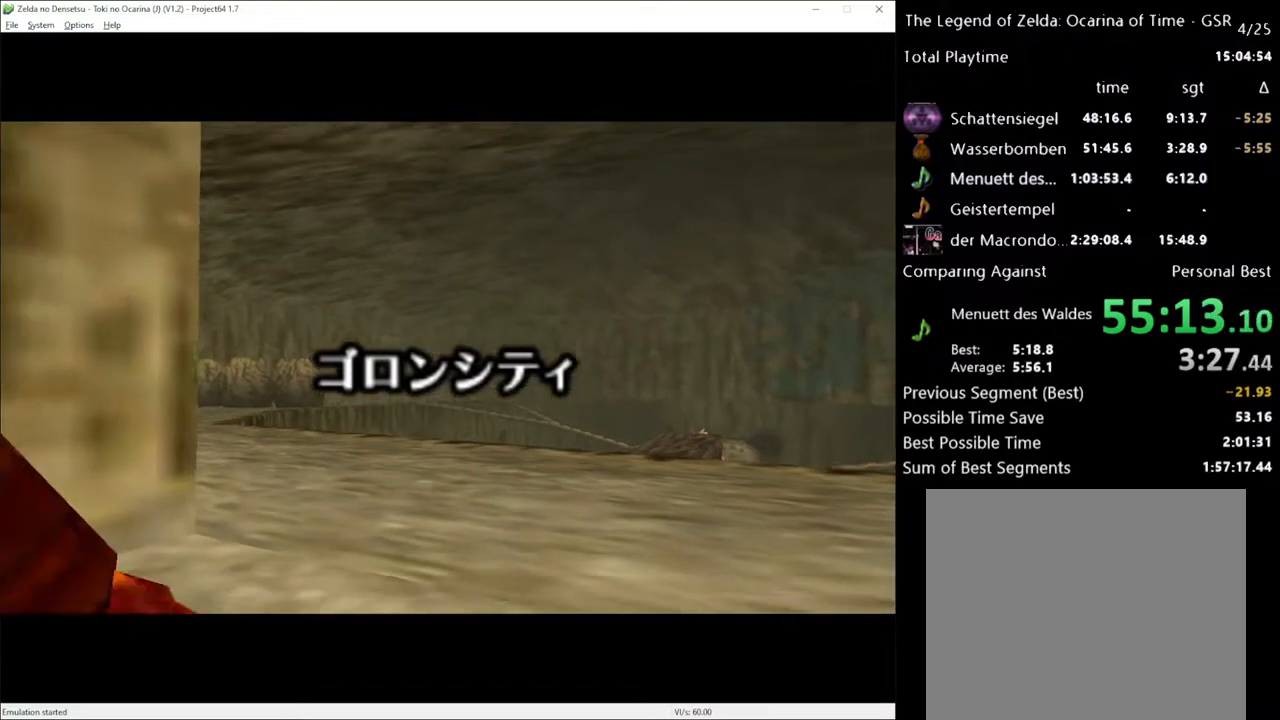
{"buttons": [], "left_stick": "up-right", "right_stick": "center", "events": []}
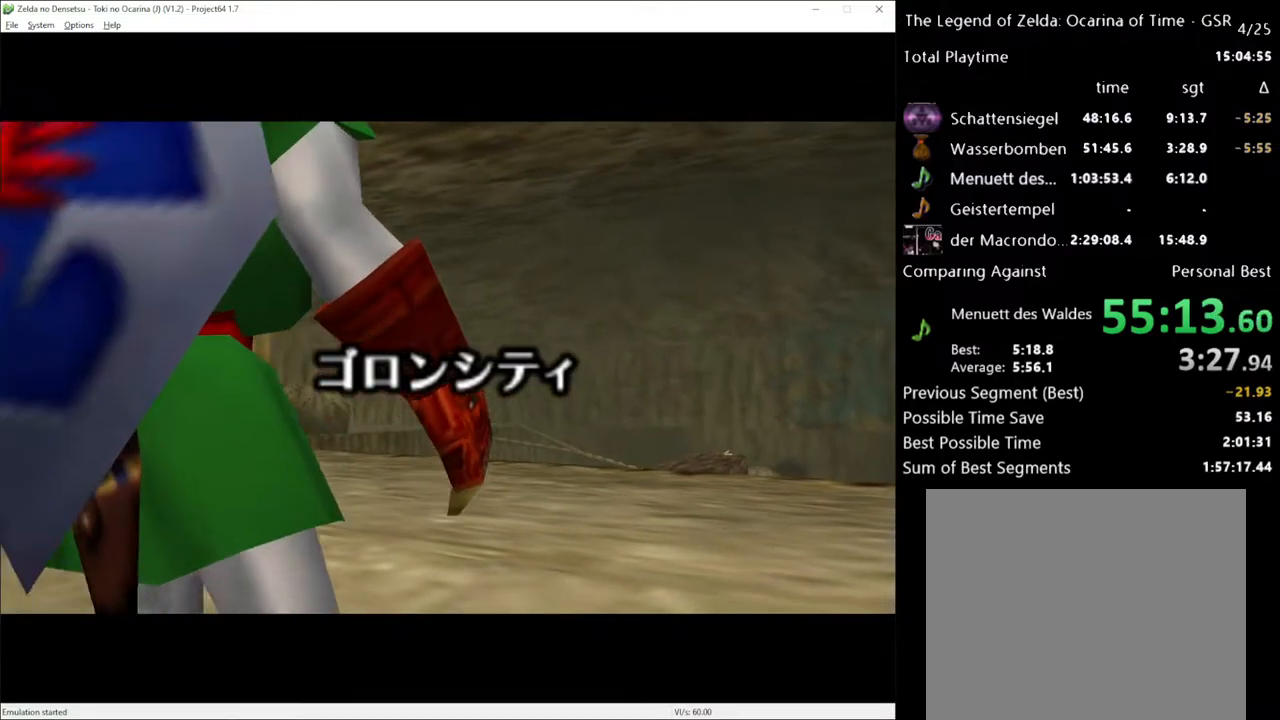
{"buttons": [], "left_stick": "up-right", "right_stick": "center", "events": []}
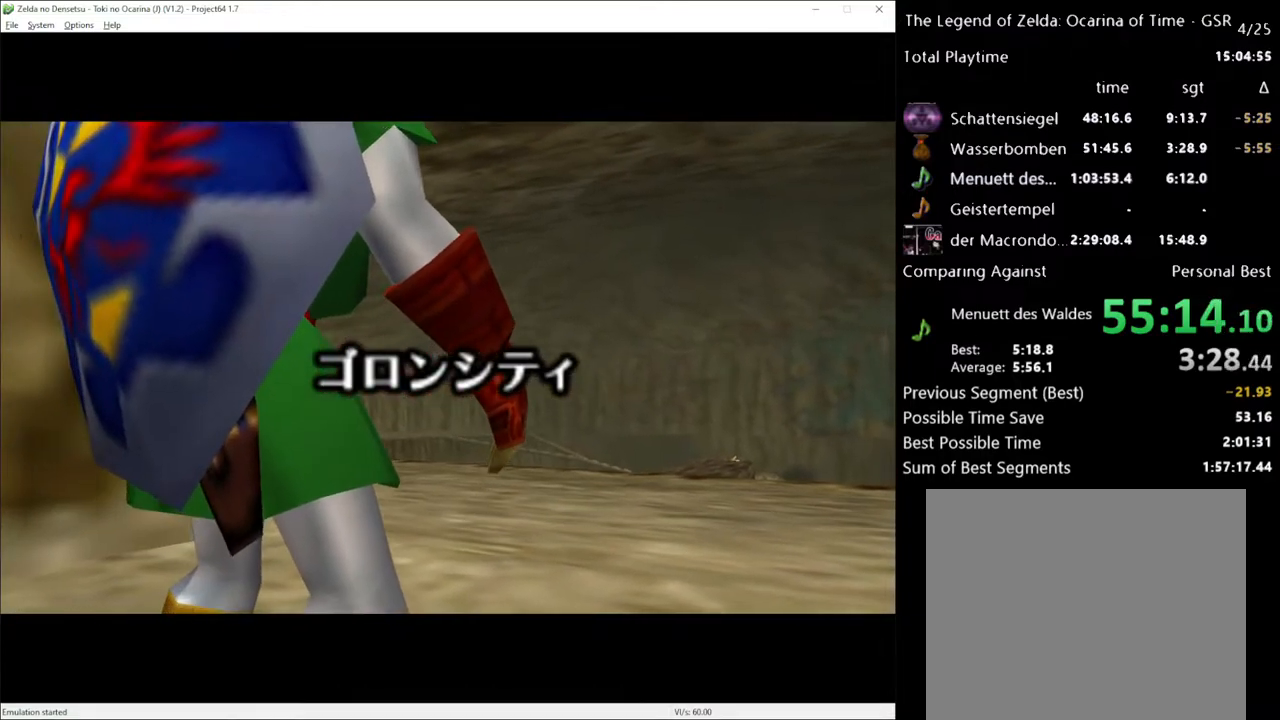
{"buttons": [], "left_stick": "up-right", "right_stick": "center", "events": []}
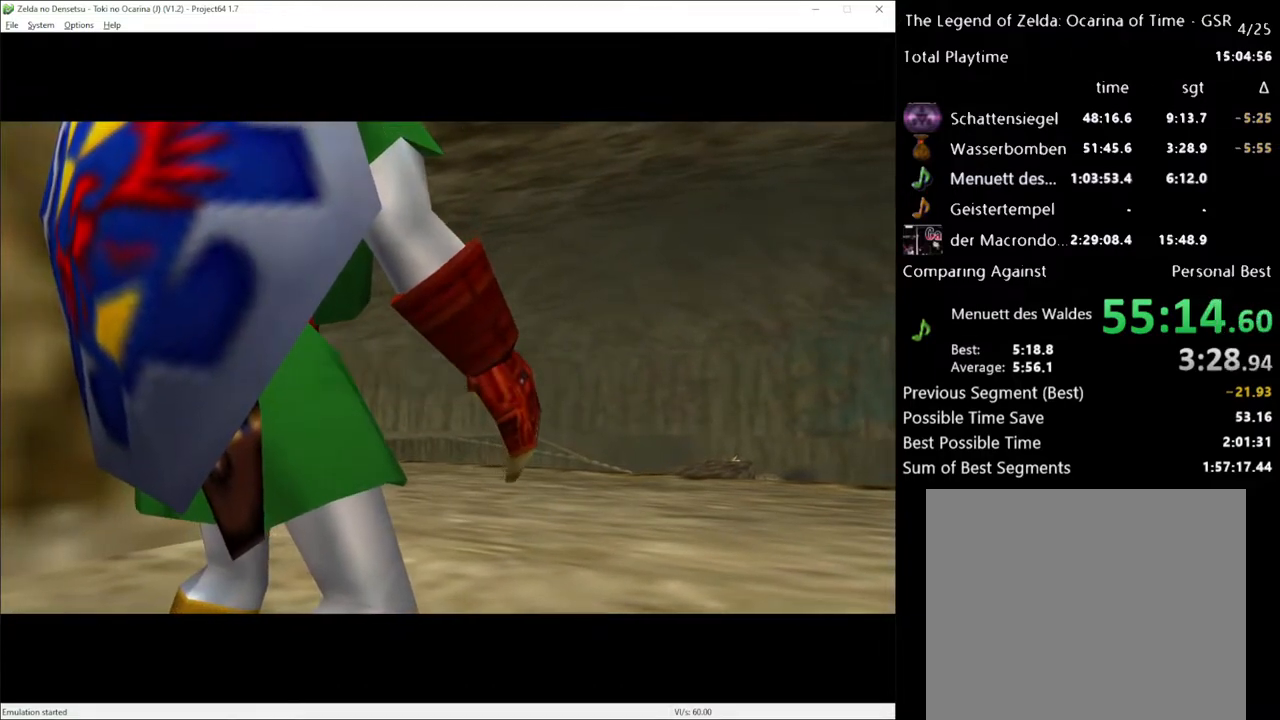
{"buttons": [], "left_stick": "up-right", "right_stick": "center", "events": []}
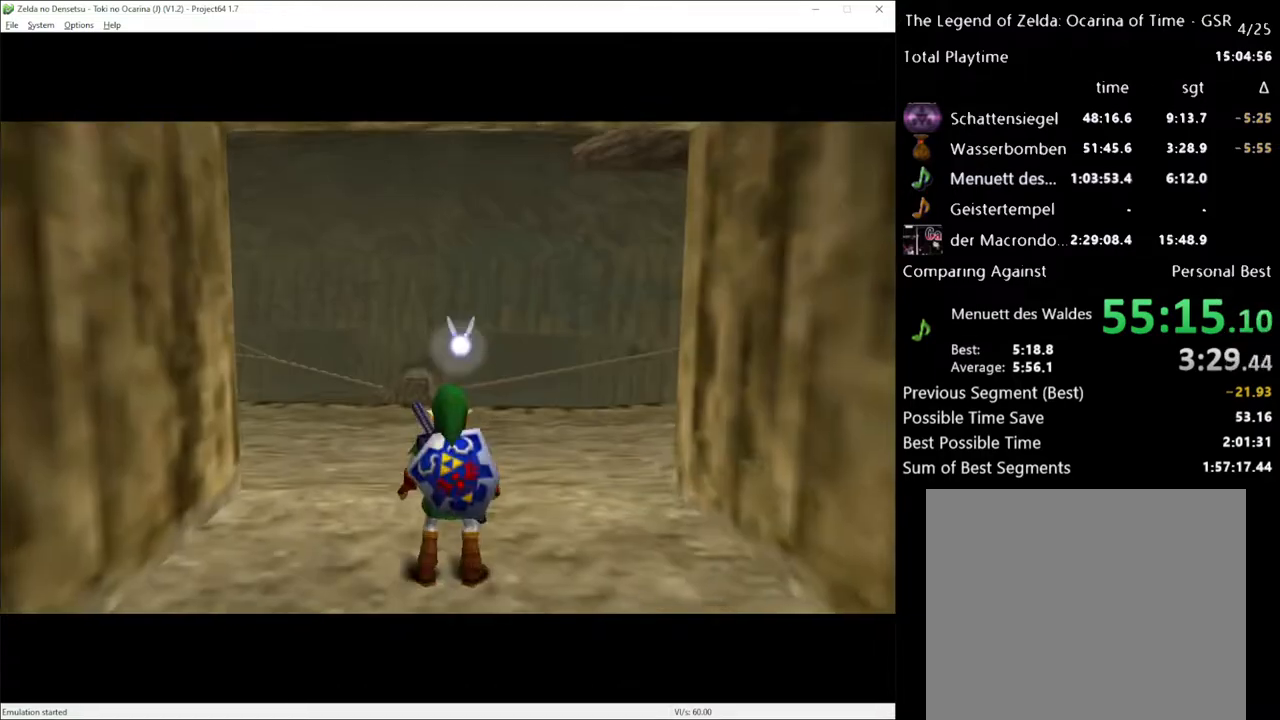
{"buttons": [], "left_stick": "up", "right_stick": "center", "events": [[267, "left_stick", "up"]]}
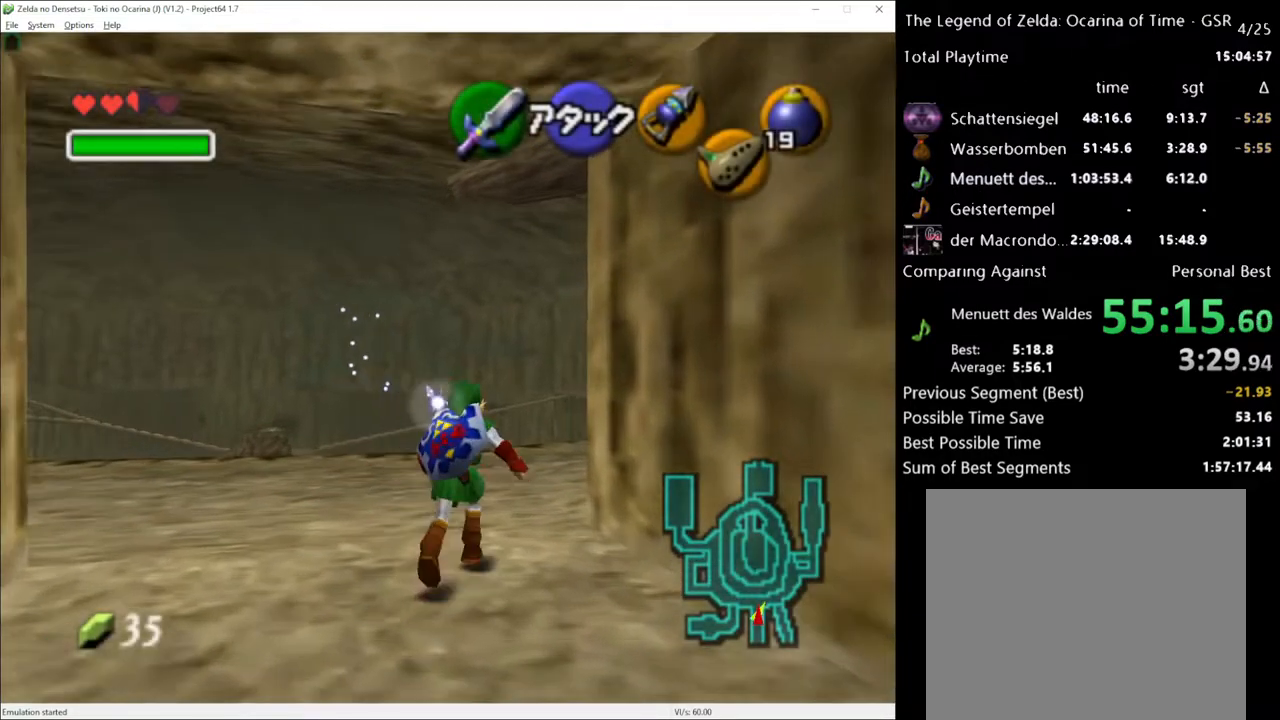
{"buttons": [], "left_stick": "up", "right_stick": "center", "events": [[333, "A", "down"], [450, "A", "up"]]}